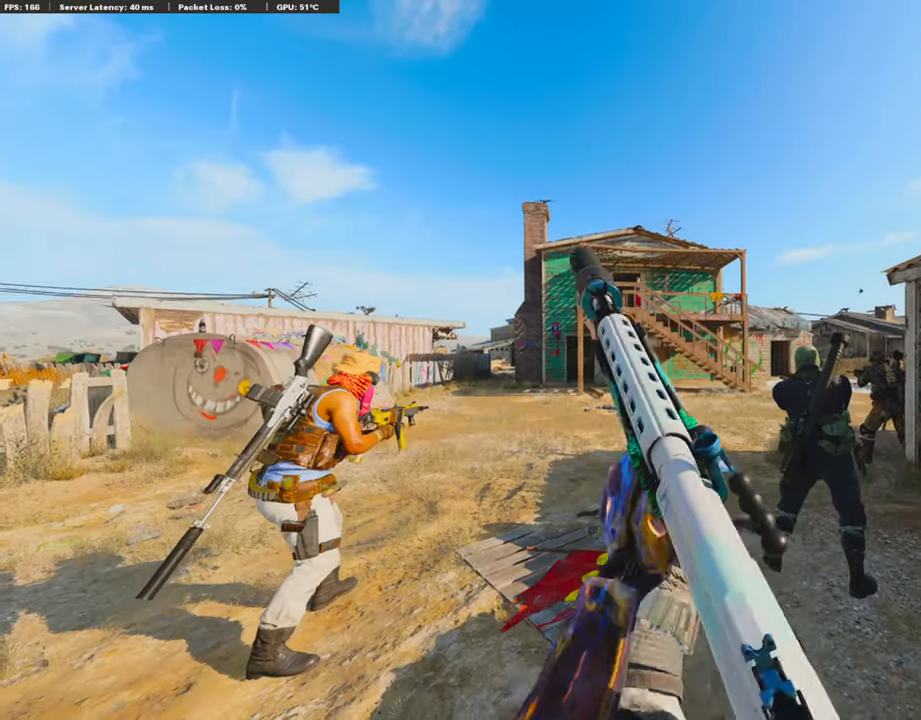
Gameplay with a controller (PlayStation layout); each line is a JSON object with the inputs held at the frame after it. "events" lists button and stick changes between this image and that frame as [ms after this image, input, new state], when the widget could be followed in between. Not read: TOUCHPAD.
{"buttons": ["TRIANGLE"], "left_stick": "center", "right_stick": "center", "events": [[472, "TRIANGLE", "down"]]}
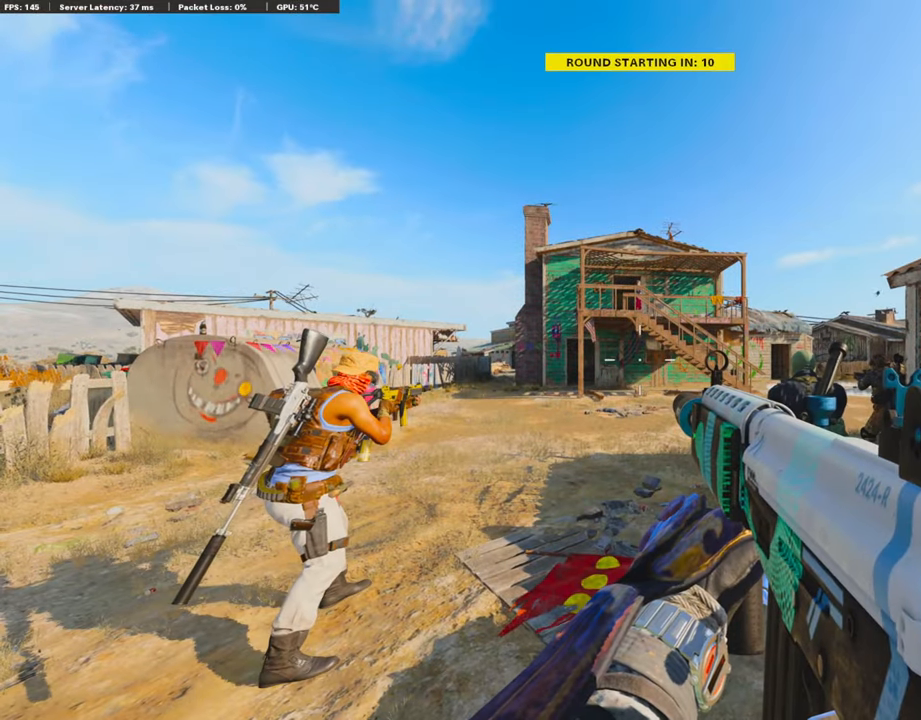
{"buttons": [], "left_stick": "center", "right_stick": "center", "events": [[269, "TRIANGLE", "up"], [353, "TRIANGLE", "down"], [403, "TRIANGLE", "up"]]}
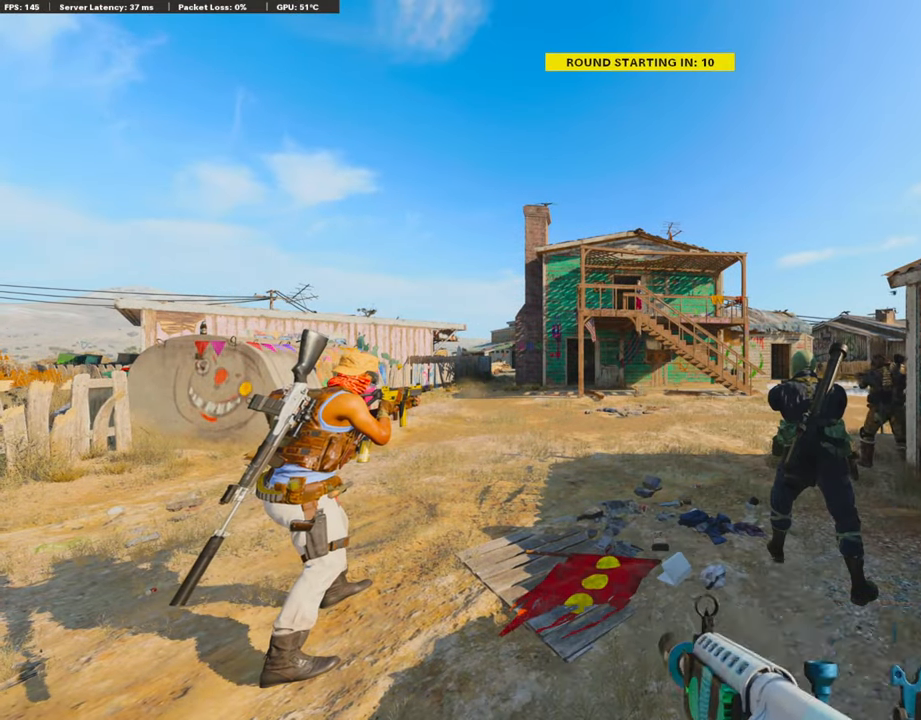
{"buttons": ["TRIANGLE"], "left_stick": "center", "right_stick": "center", "events": [[270, "TRIANGLE", "down"]]}
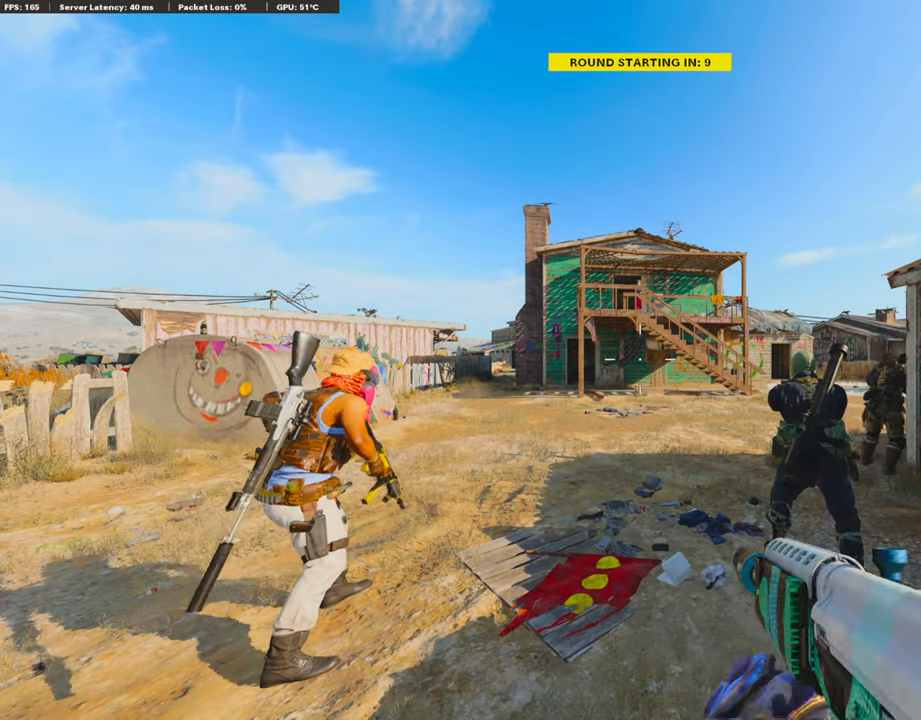
{"buttons": ["TRIANGLE"], "left_stick": "center", "right_stick": "center", "events": [[202, "TRIANGLE", "up"], [371, "TRIANGLE", "down"]]}
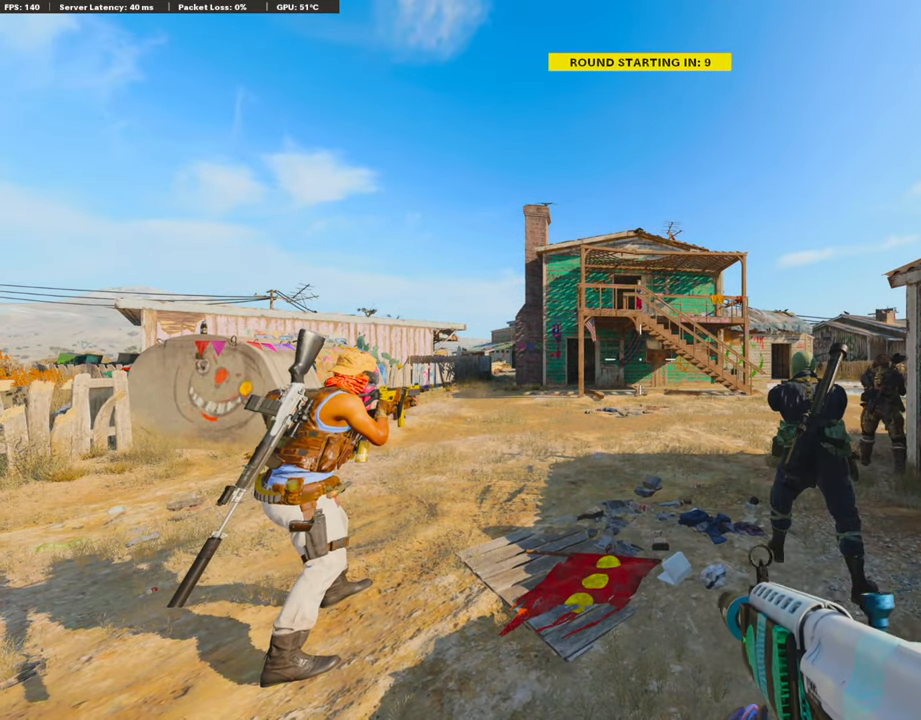
{"buttons": [], "left_stick": "center", "right_stick": "center", "events": [[17, "TRIANGLE", "up"], [101, "DPAD_LEFT", "down"], [387, "DPAD_LEFT", "up"], [387, "right_stick", "left"], [455, "right_stick", "center"]]}